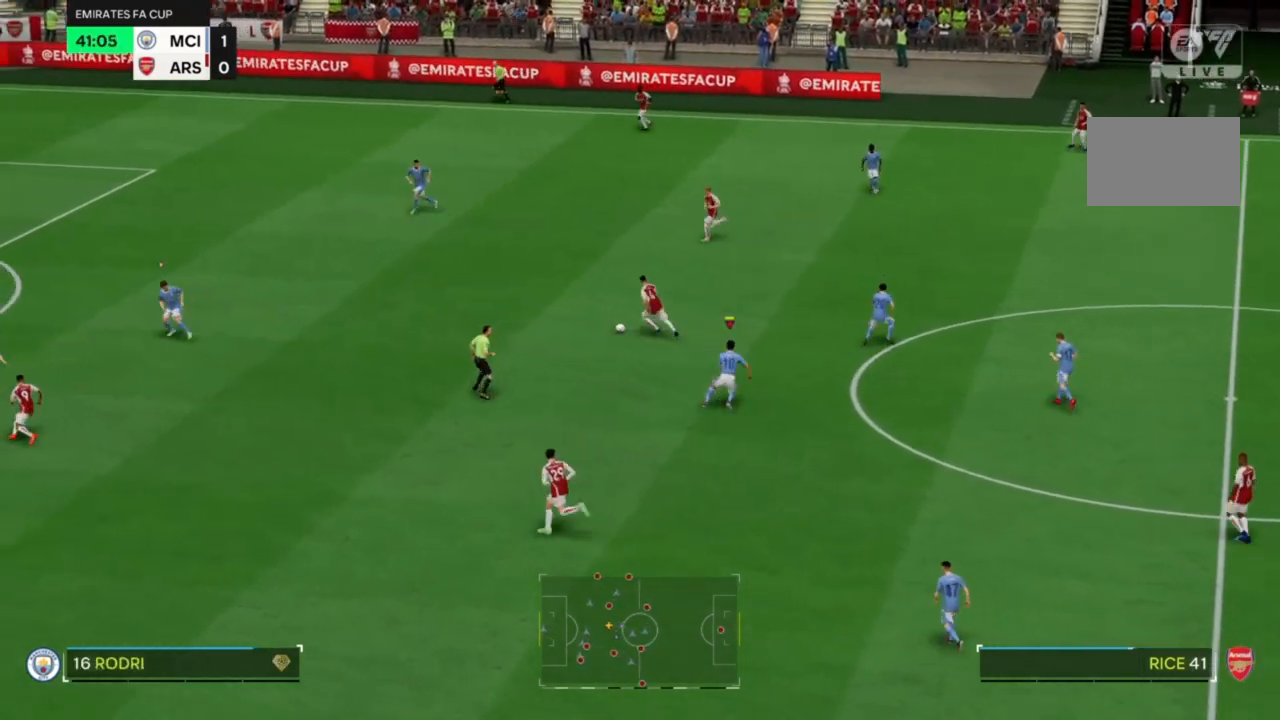
Gameplay with a controller (PlayStation layout); each line is a JSON object with the inputs held at the frame after it. "events" lists button and stick changes between this image and that frame as [ms after this image, input, new state], when the widget could be followed in between. Not read: L3 R3.
{"buttons": ["R2"], "left_stick": "down-right", "right_stick": "center", "events": []}
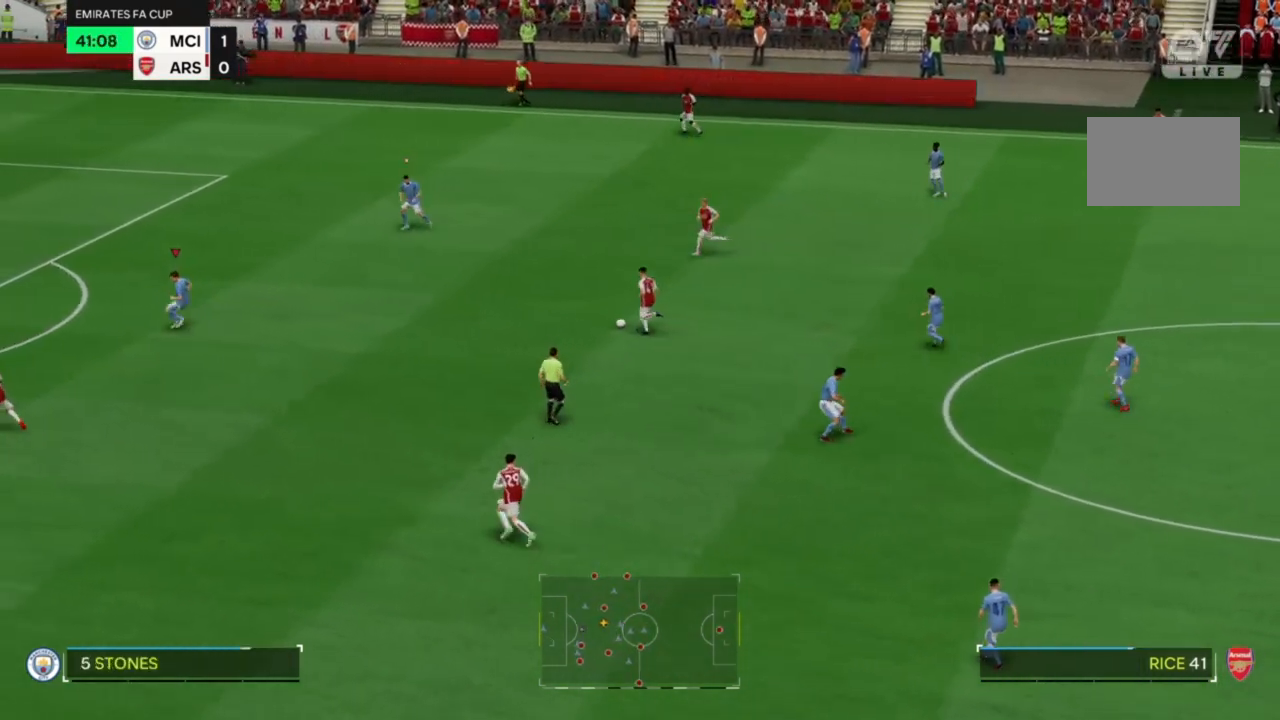
{"buttons": ["R2"], "left_stick": "down-right", "right_stick": "center", "events": []}
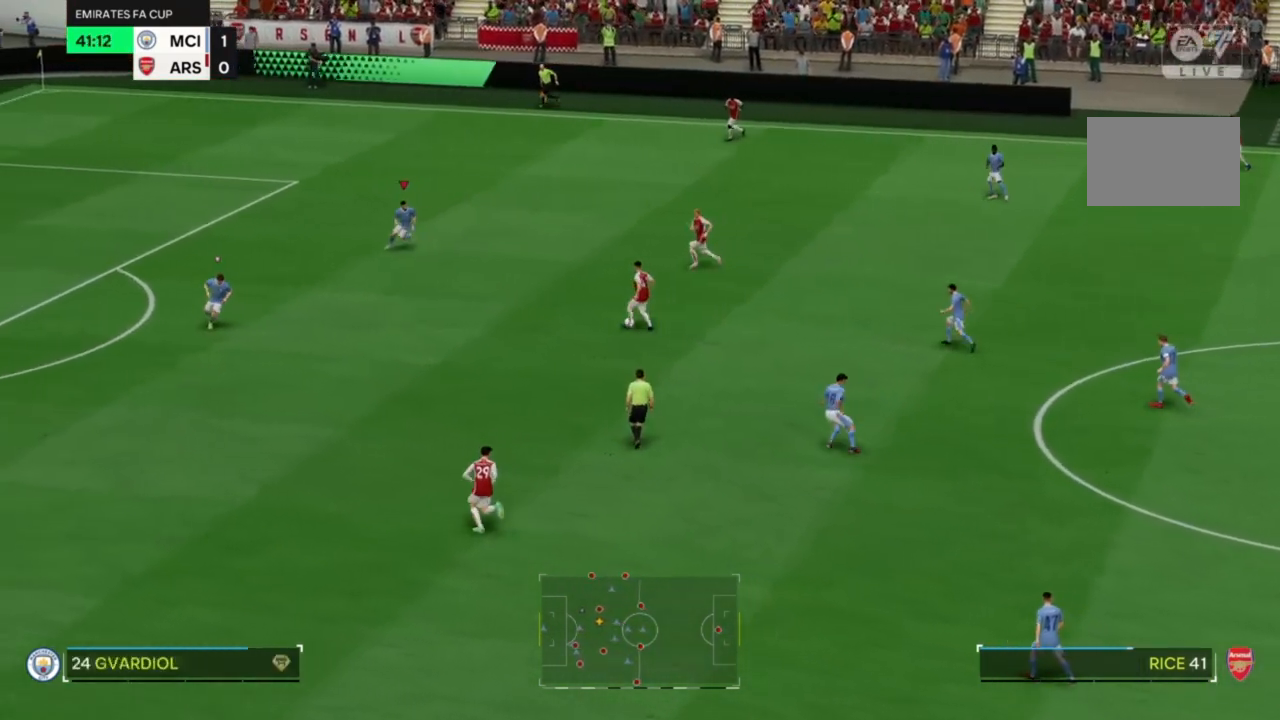
{"buttons": ["R2"], "left_stick": "down-right", "right_stick": "center", "events": []}
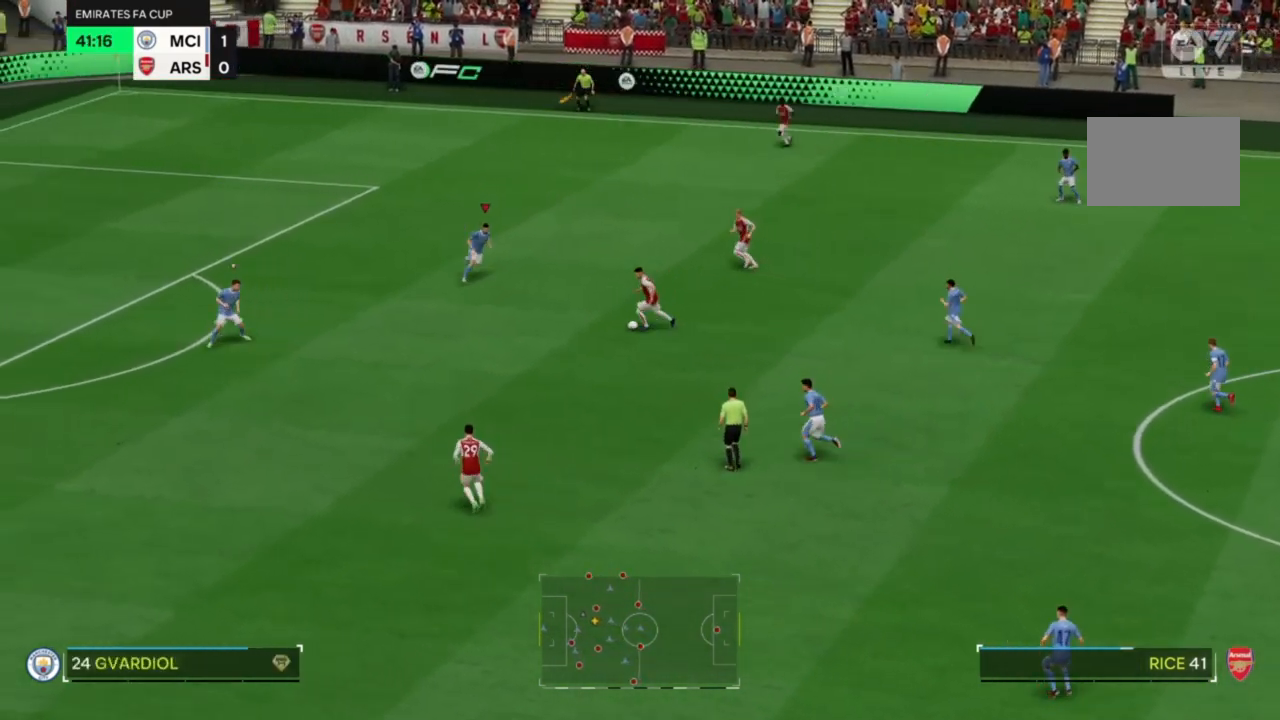
{"buttons": ["L2", "R2"], "left_stick": "down", "right_stick": "center", "events": [[233, "L2", "down"], [367, "left_stick", "down"]]}
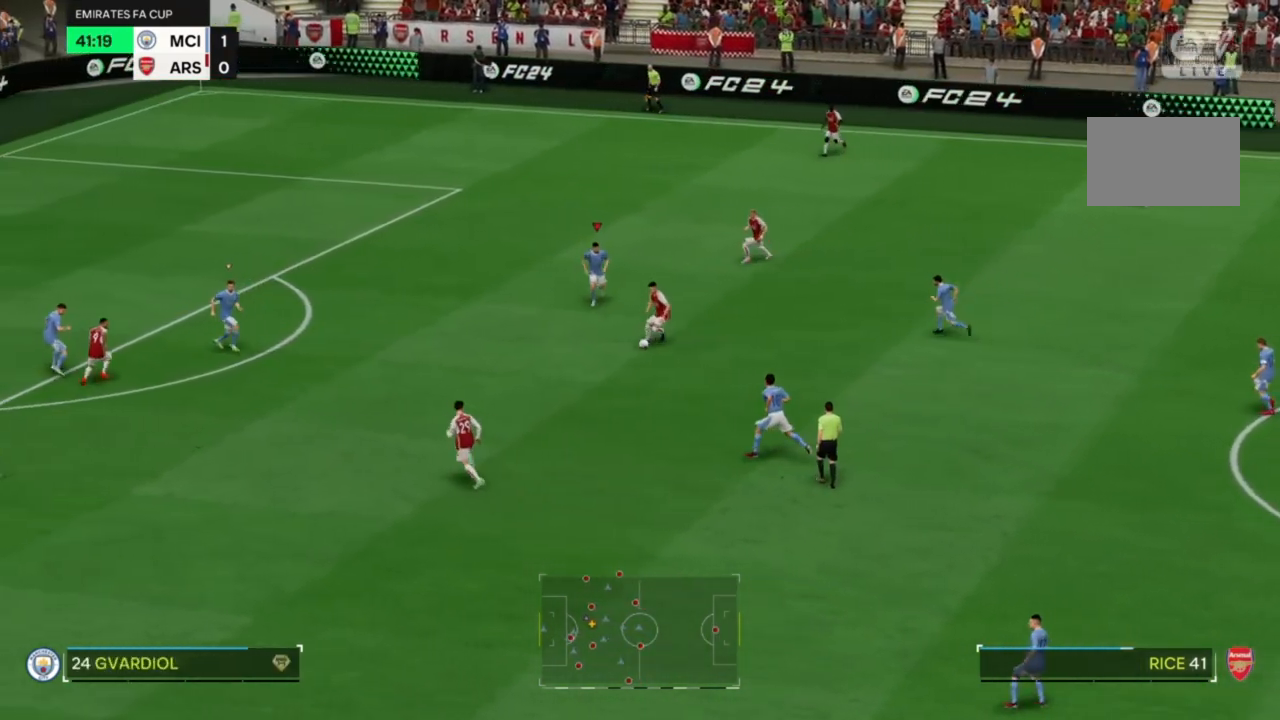
{"buttons": ["R2"], "left_stick": "down", "right_stick": "center", "events": [[67, "L2", "up"]]}
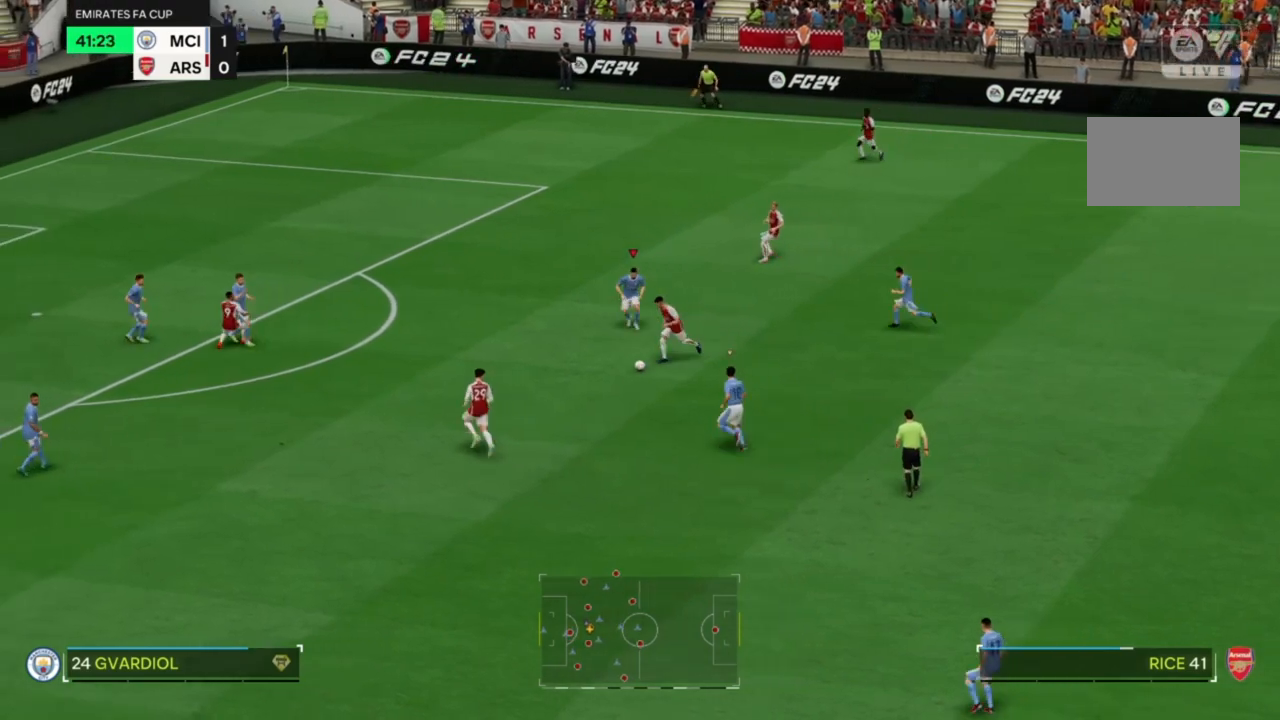
{"buttons": ["R2"], "left_stick": "down", "right_stick": "center", "events": []}
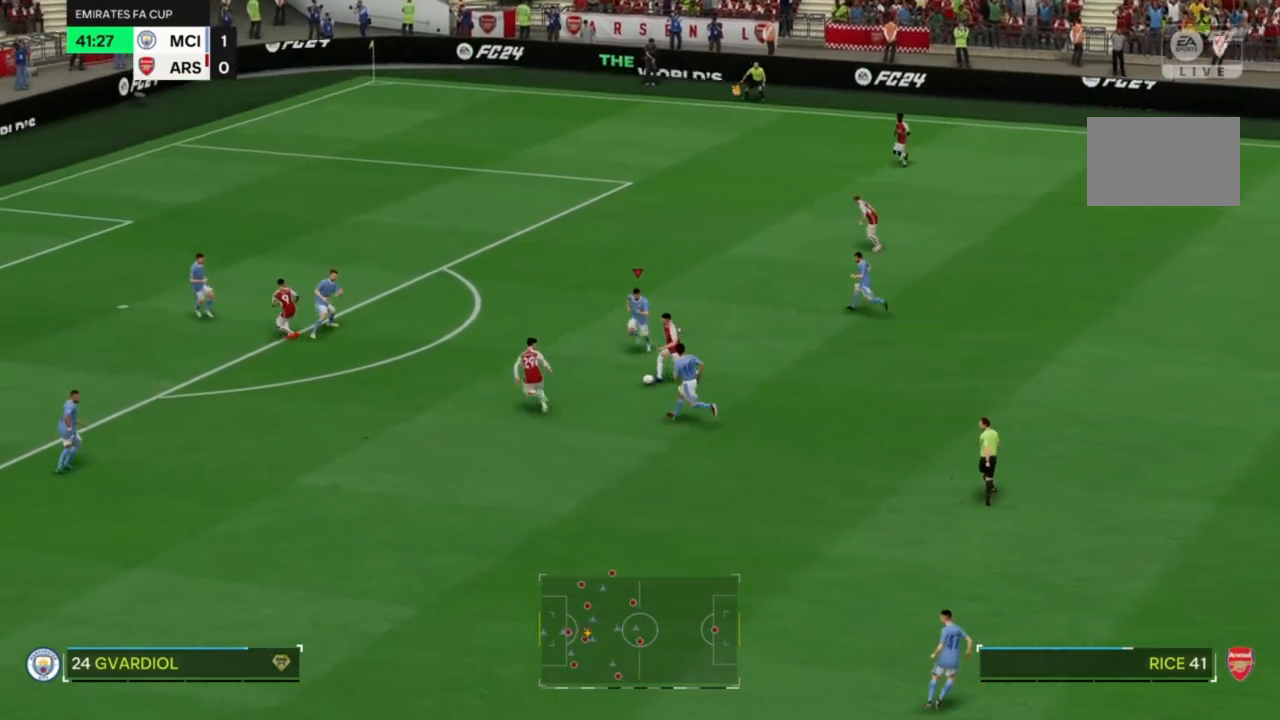
{"buttons": ["R2"], "left_stick": "down", "right_stick": "center"}
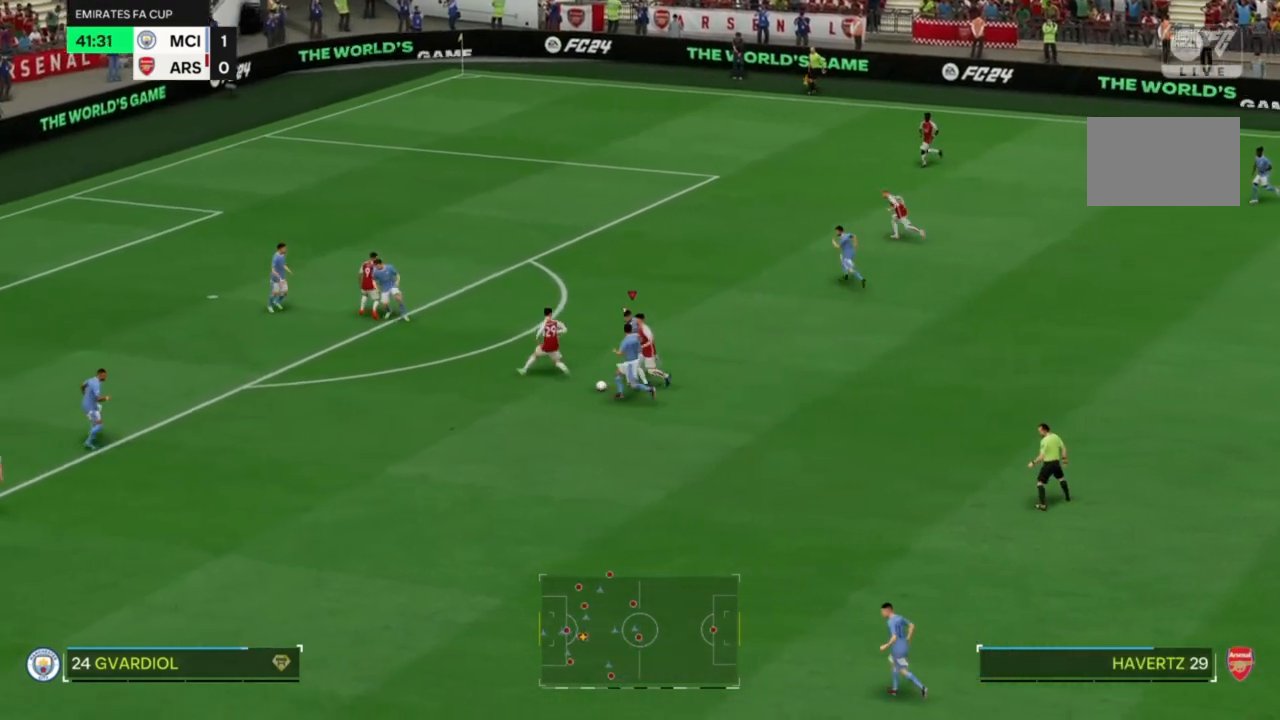
{"buttons": ["R2"], "left_stick": "down", "right_stick": "center", "events": [[167, "CIRCLE", "down"], [267, "CIRCLE", "up"]]}
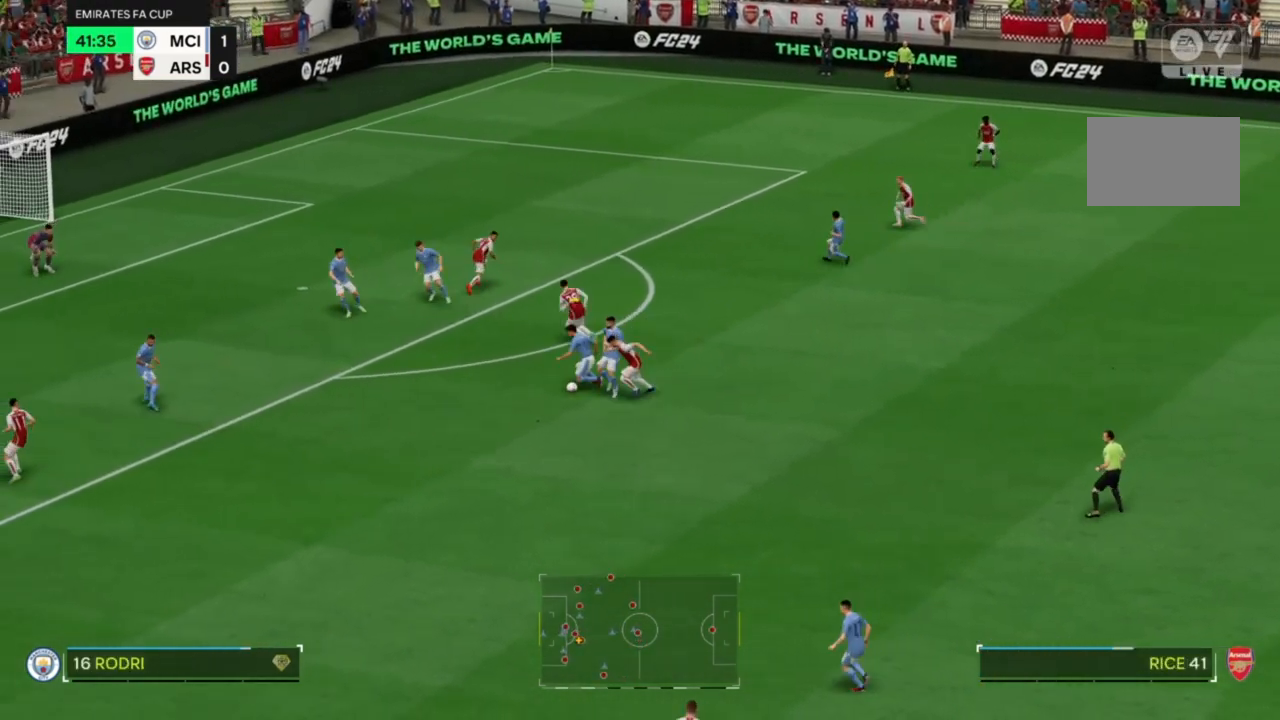
{"buttons": [], "left_stick": "down", "right_stick": "center", "events": [[433, "R2", "up"]]}
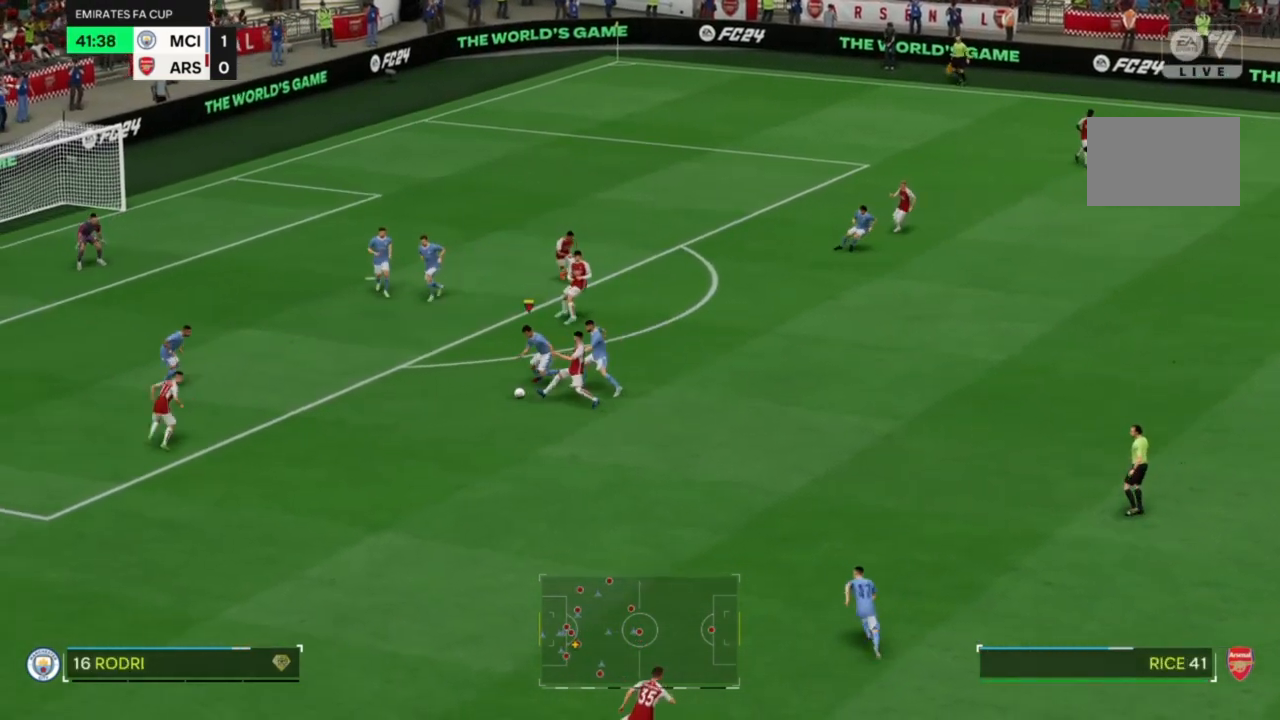
{"buttons": [], "left_stick": "down", "right_stick": "center", "events": [[67, "CROSS", "down"], [233, "CROSS", "up"]]}
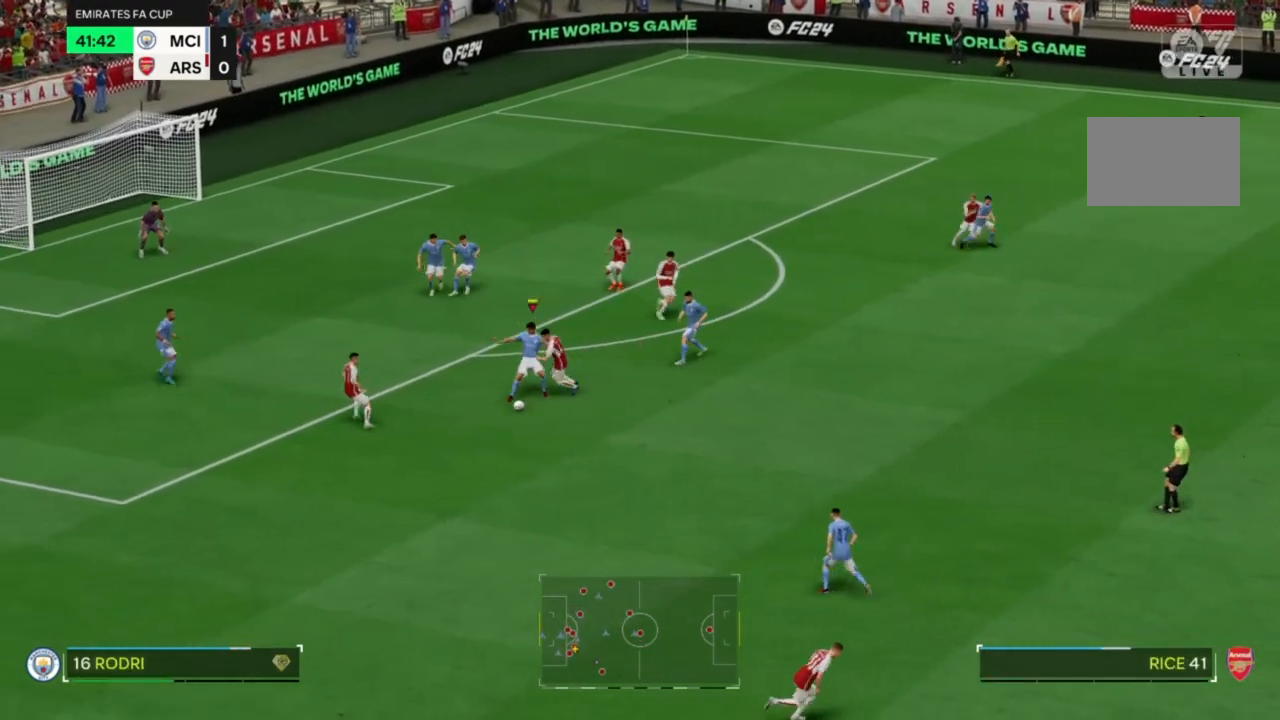
{"buttons": [], "left_stick": "down-right", "right_stick": "center", "events": [[400, "left_stick", "down-right"]]}
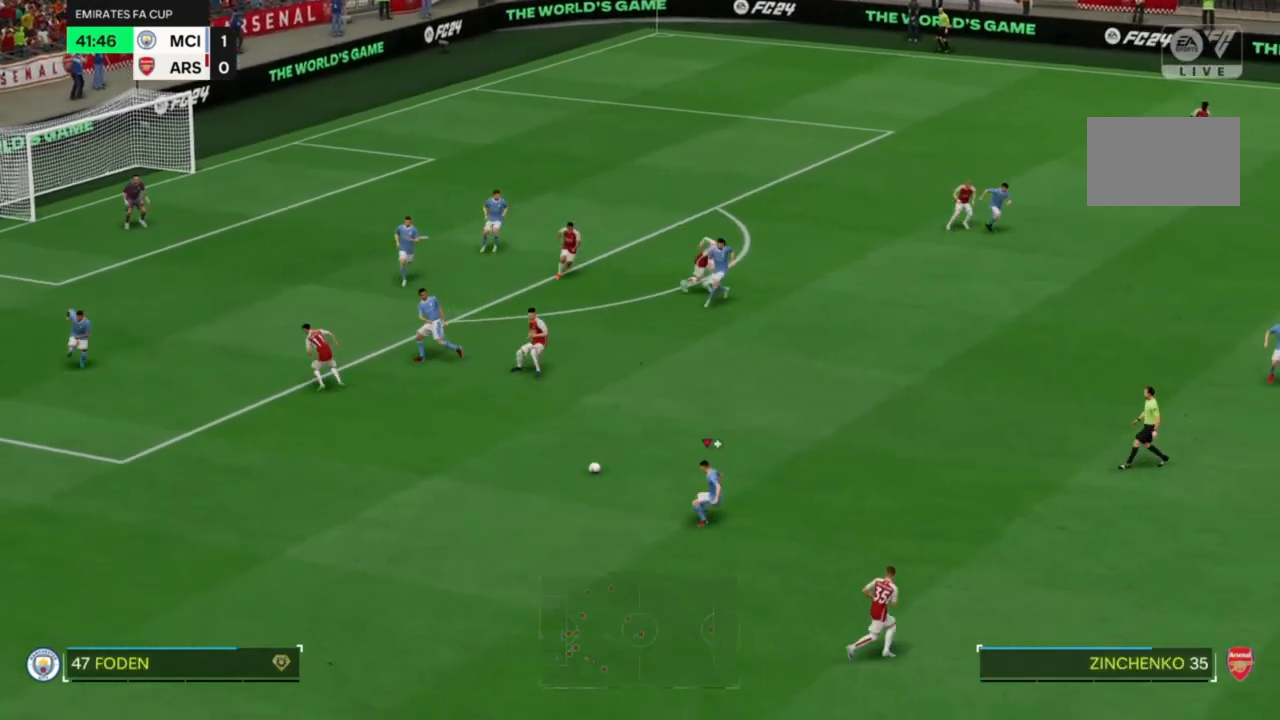
{"buttons": [], "left_stick": "right", "right_stick": "center", "events": [[67, "left_stick", "right"]]}
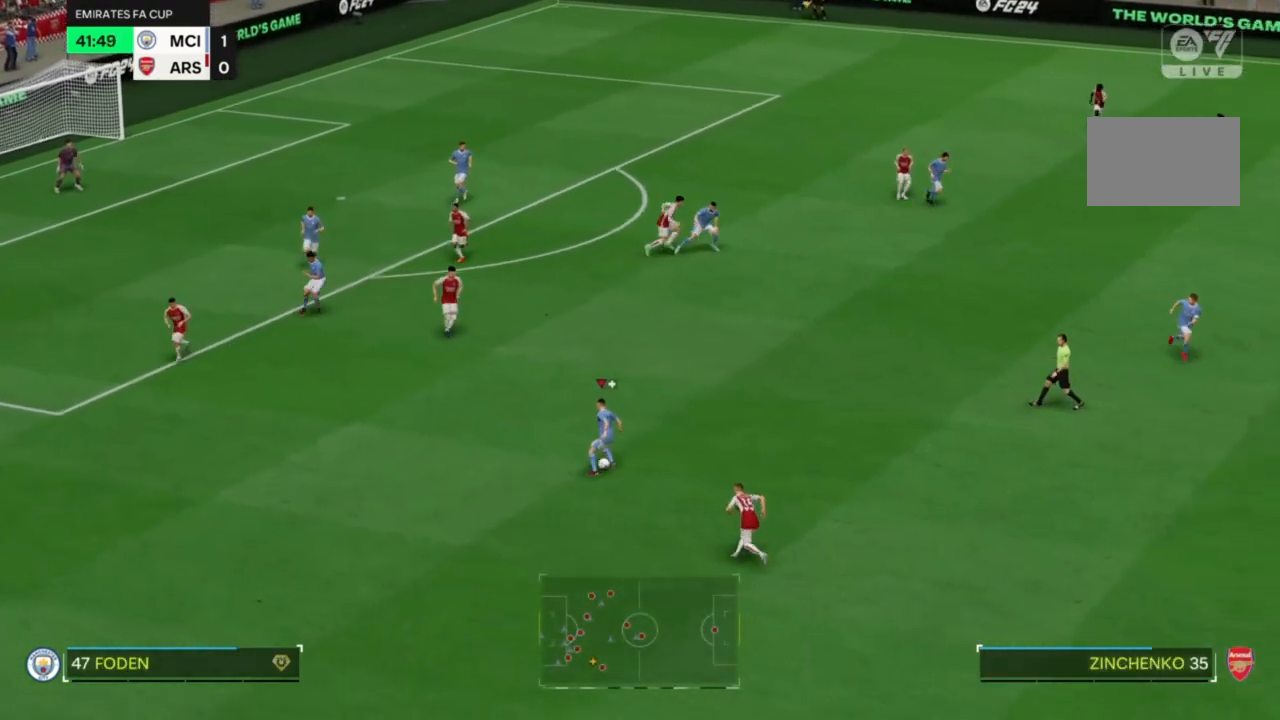
{"buttons": [], "left_stick": "down-right", "right_stick": "center", "events": [[133, "right_stick", "up-right"], [233, "right_stick", "center"], [467, "left_stick", "down-right"]]}
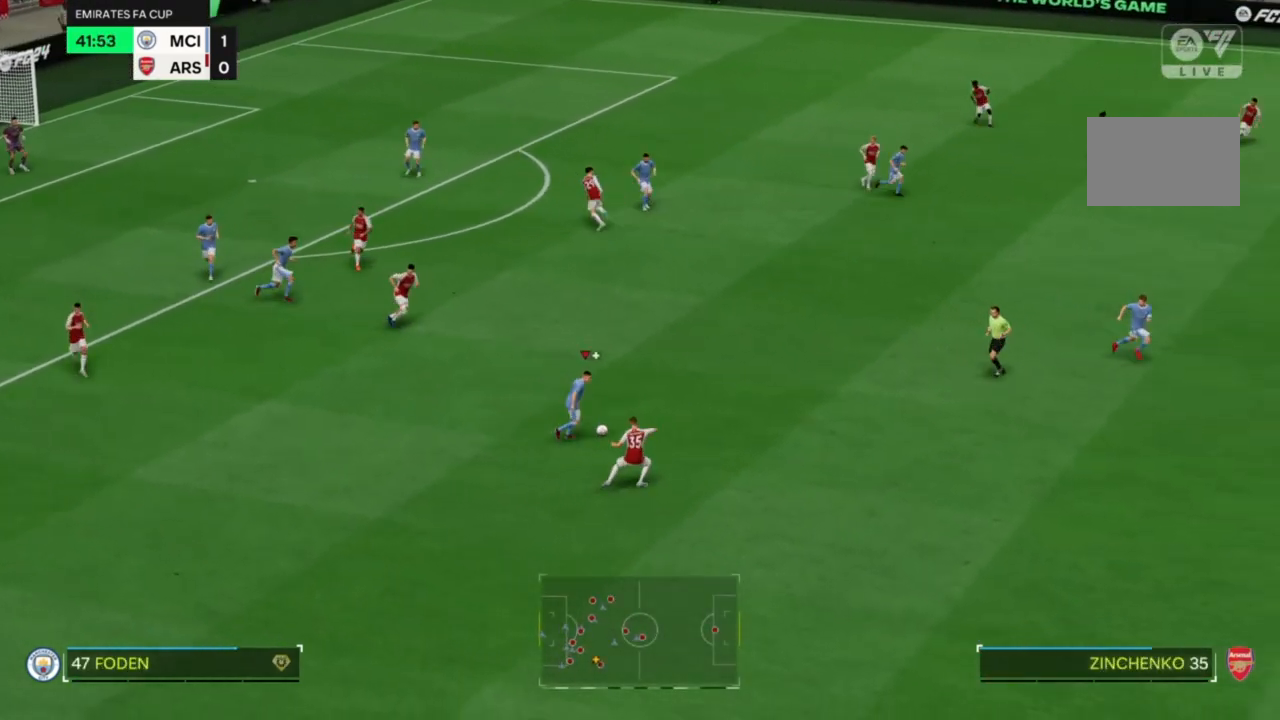
{"buttons": [], "left_stick": "right", "right_stick": "center", "events": [[300, "left_stick", "right"]]}
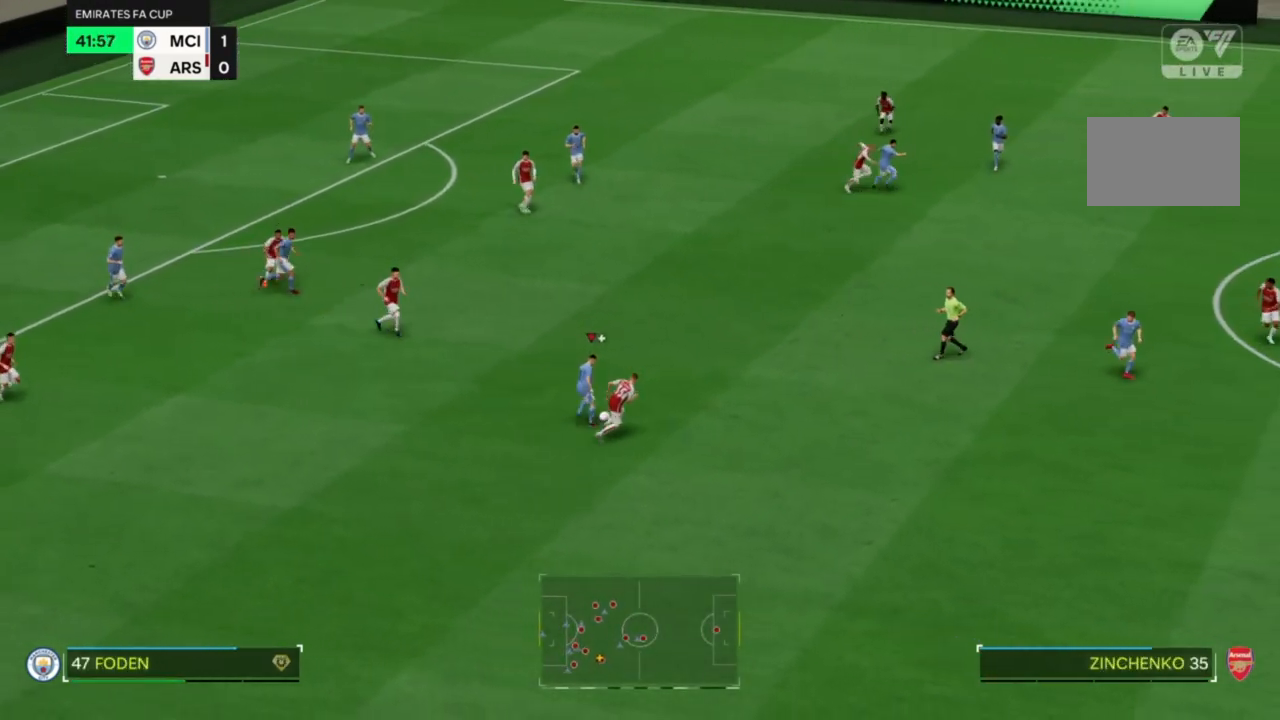
{"buttons": [], "left_stick": "right", "right_stick": "center", "events": []}
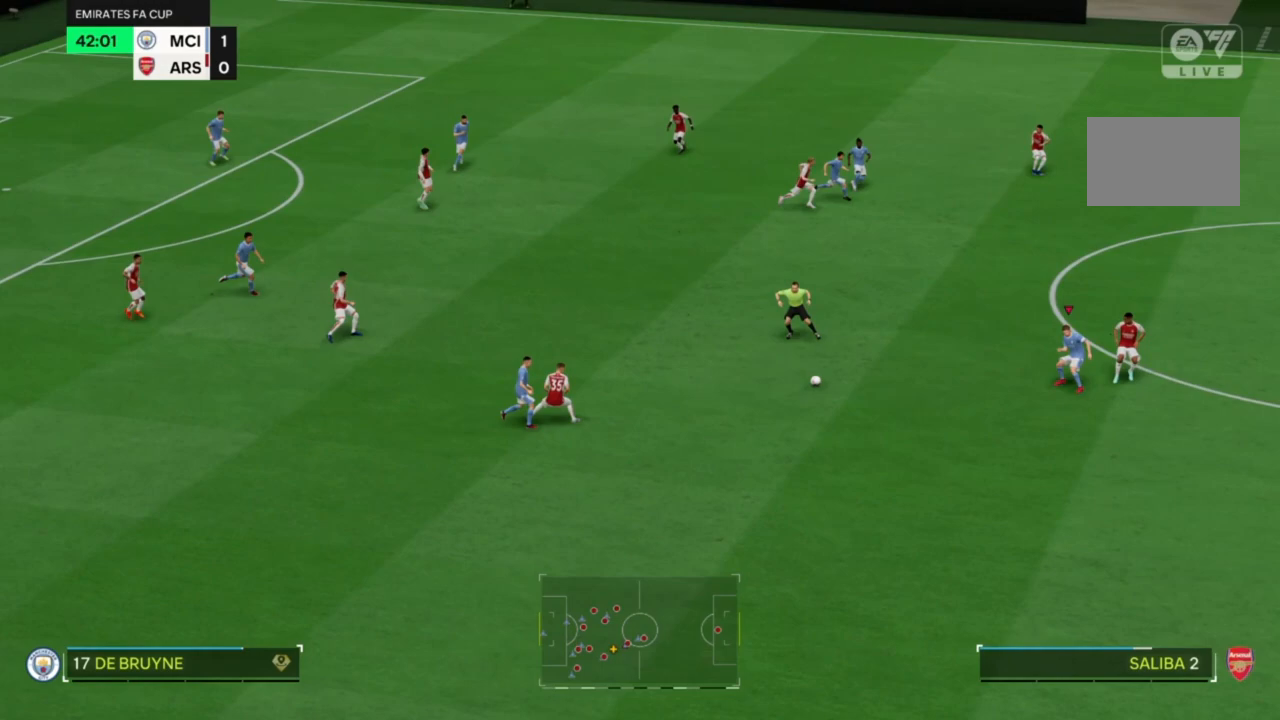
{"buttons": [], "left_stick": "right", "right_stick": "center", "events": [[267, "left_stick", "down-right"], [400, "left_stick", "right"]]}
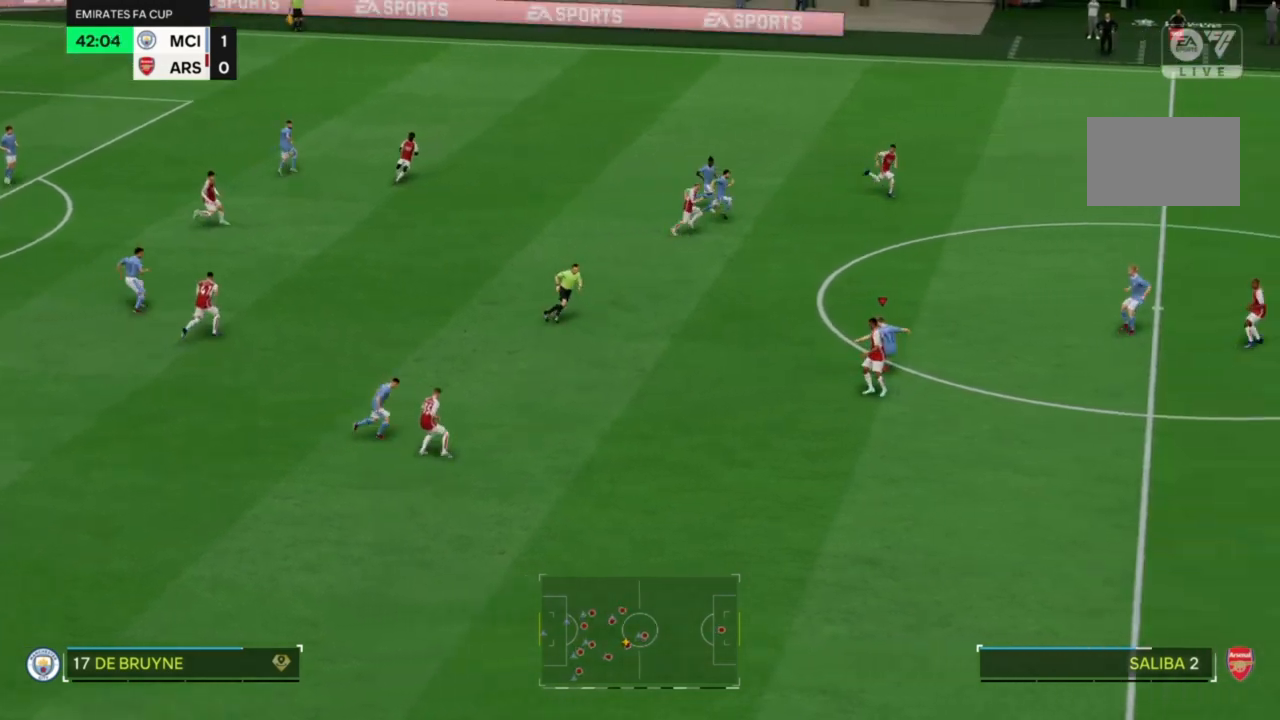
{"buttons": ["R2"], "left_stick": "down-right", "right_stick": "center", "events": [[167, "R2", "down"], [367, "left_stick", "down-right"]]}
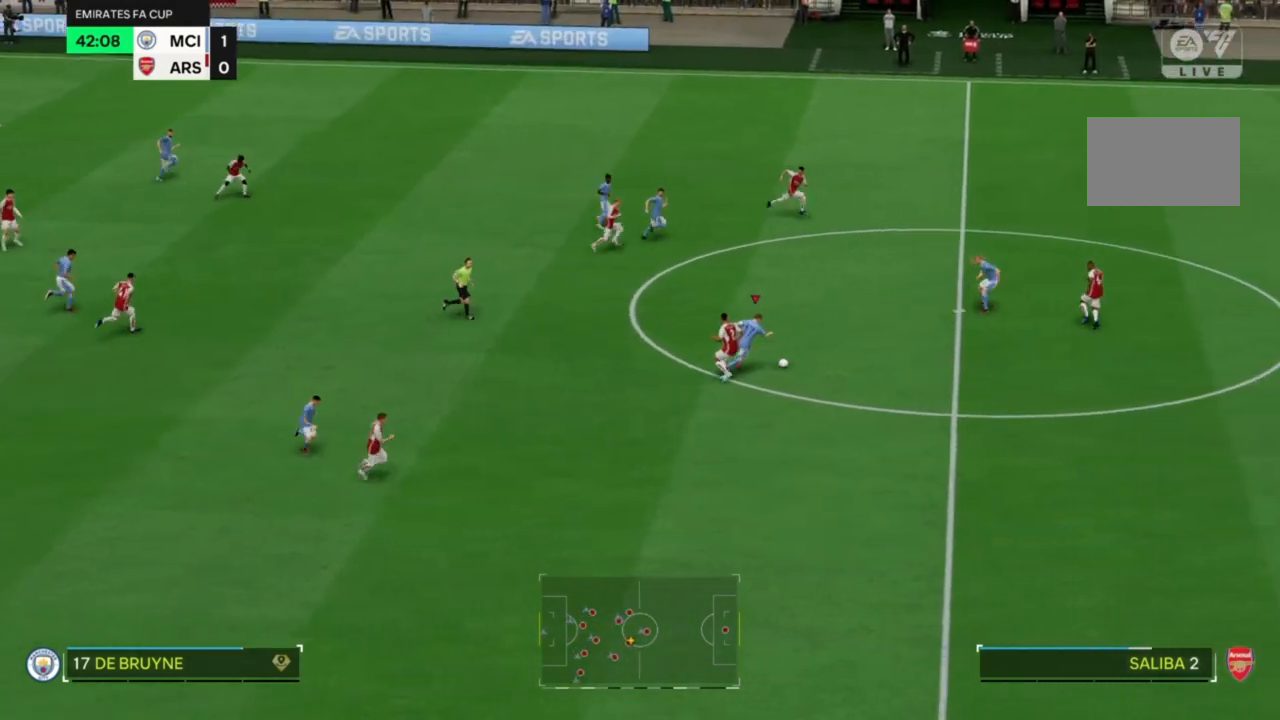
{"buttons": ["R2"], "left_stick": "down-right", "right_stick": "center", "events": []}
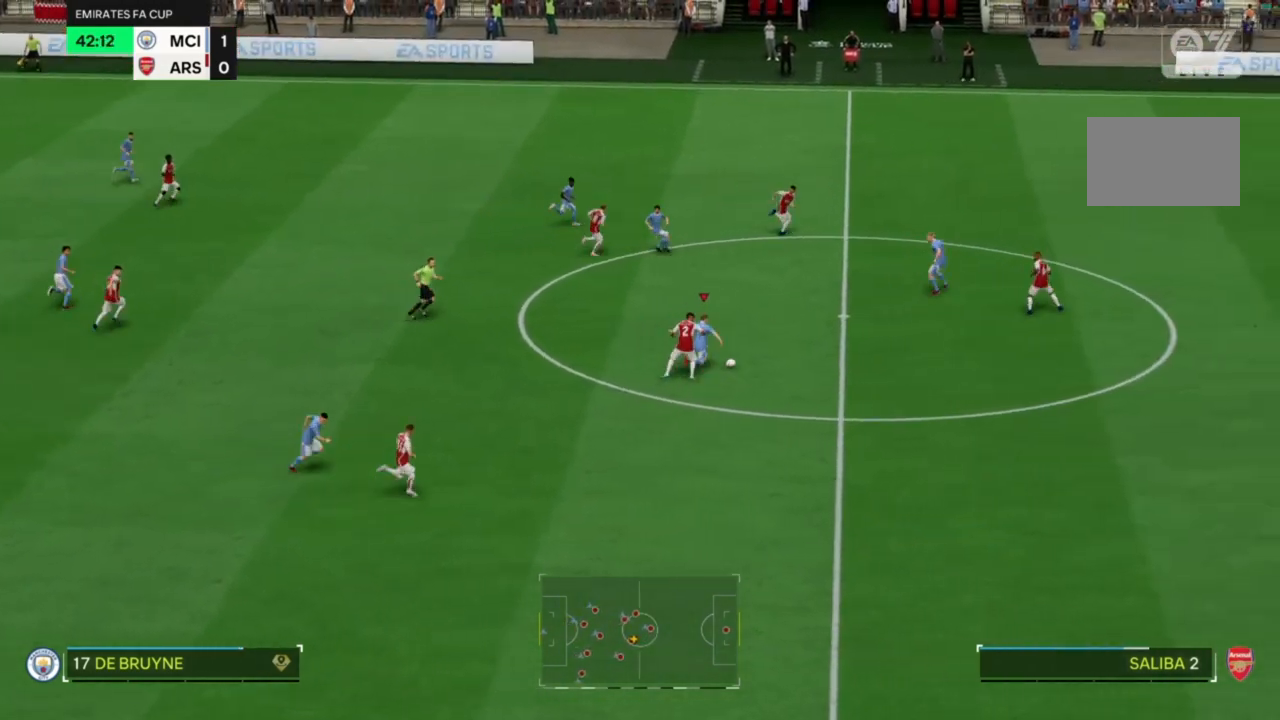
{"buttons": ["R2"], "left_stick": "down-right", "right_stick": "center", "events": []}
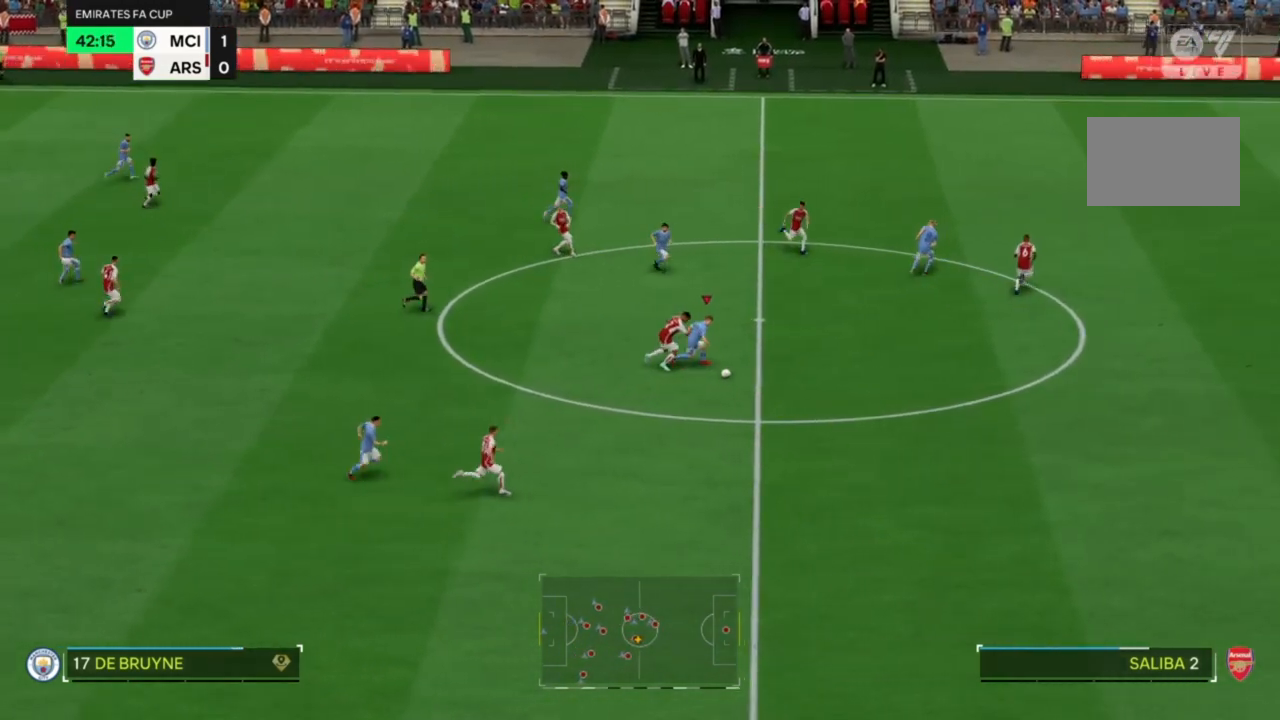
{"buttons": ["R2"], "left_stick": "right", "right_stick": "center", "events": [[67, "left_stick", "right"], [400, "R2", "up"], [467, "R2", "down"]]}
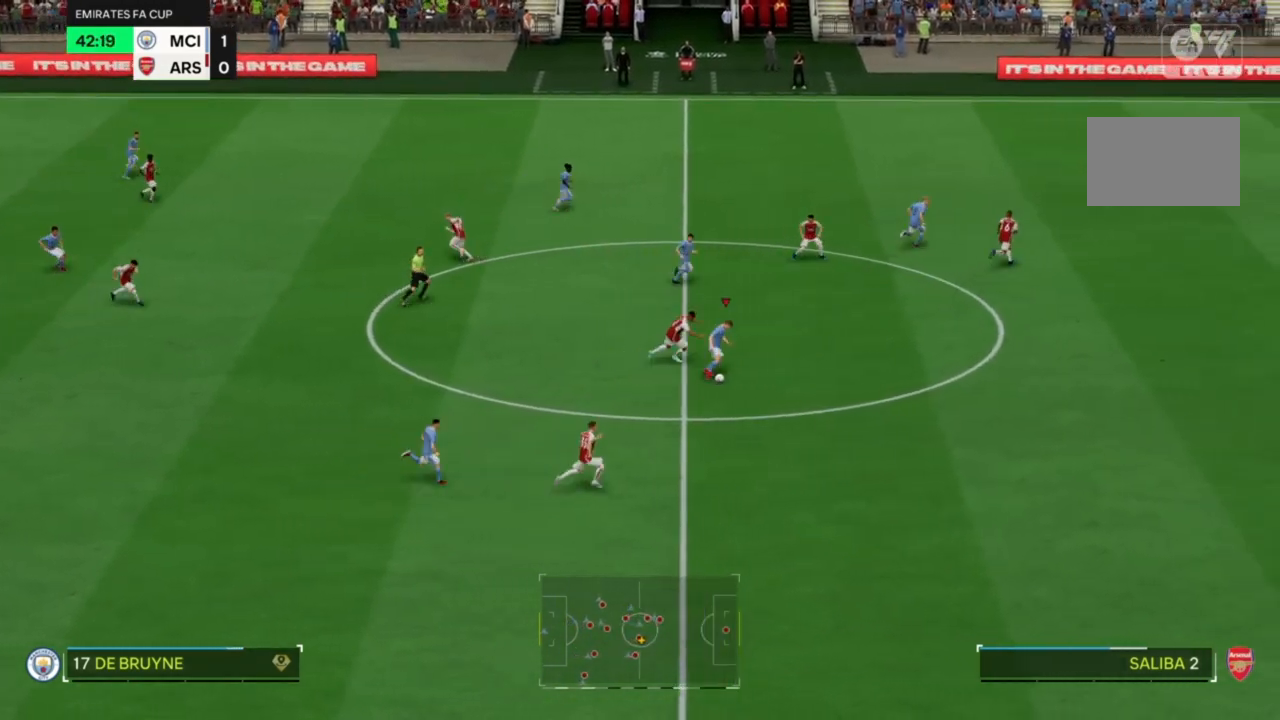
{"buttons": ["R2"], "left_stick": "down-right", "right_stick": "center", "events": [[100, "left_stick", "down-right"]]}
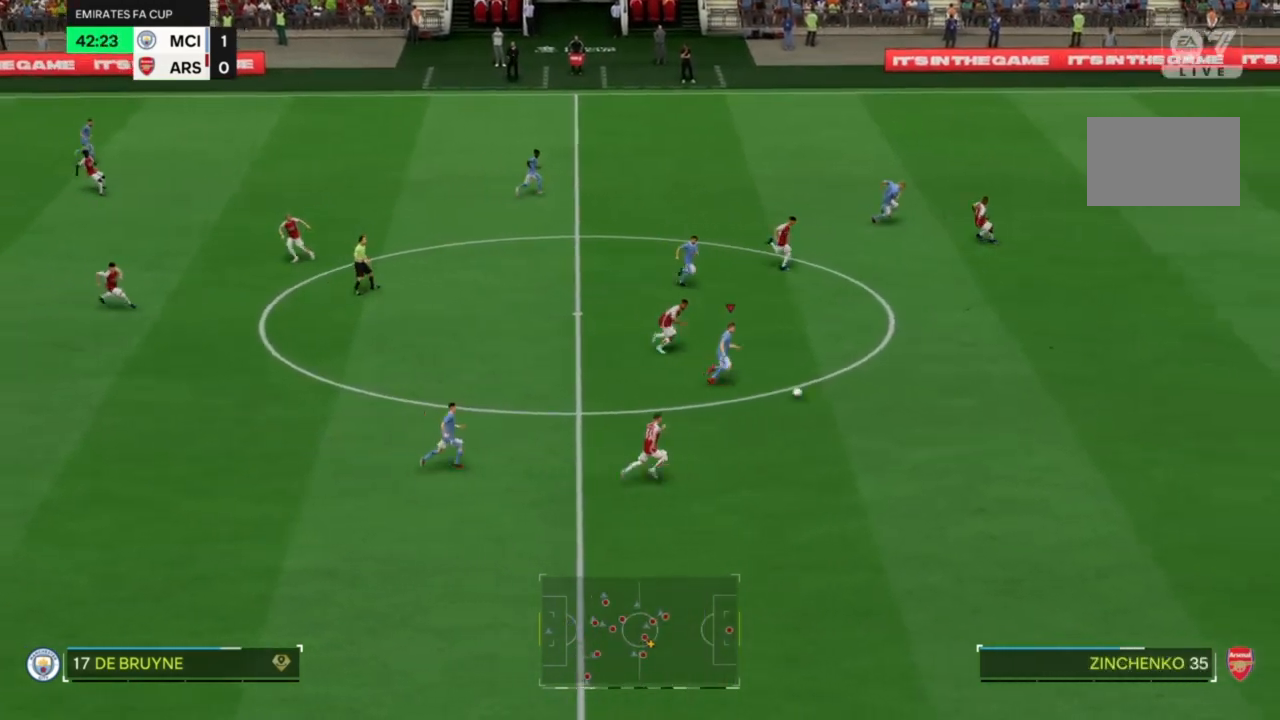
{"buttons": ["R2"], "left_stick": "right", "right_stick": "center", "events": [[67, "left_stick", "right"]]}
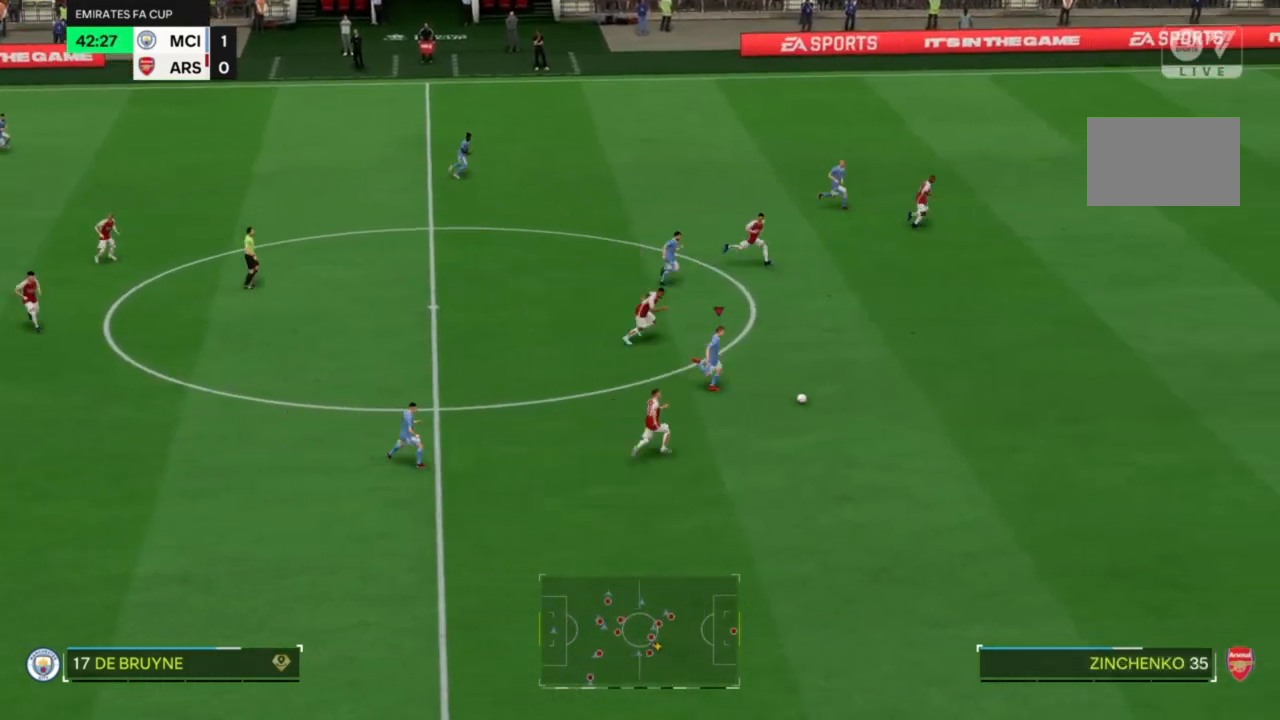
{"buttons": ["R2"], "left_stick": "right", "right_stick": "center", "events": []}
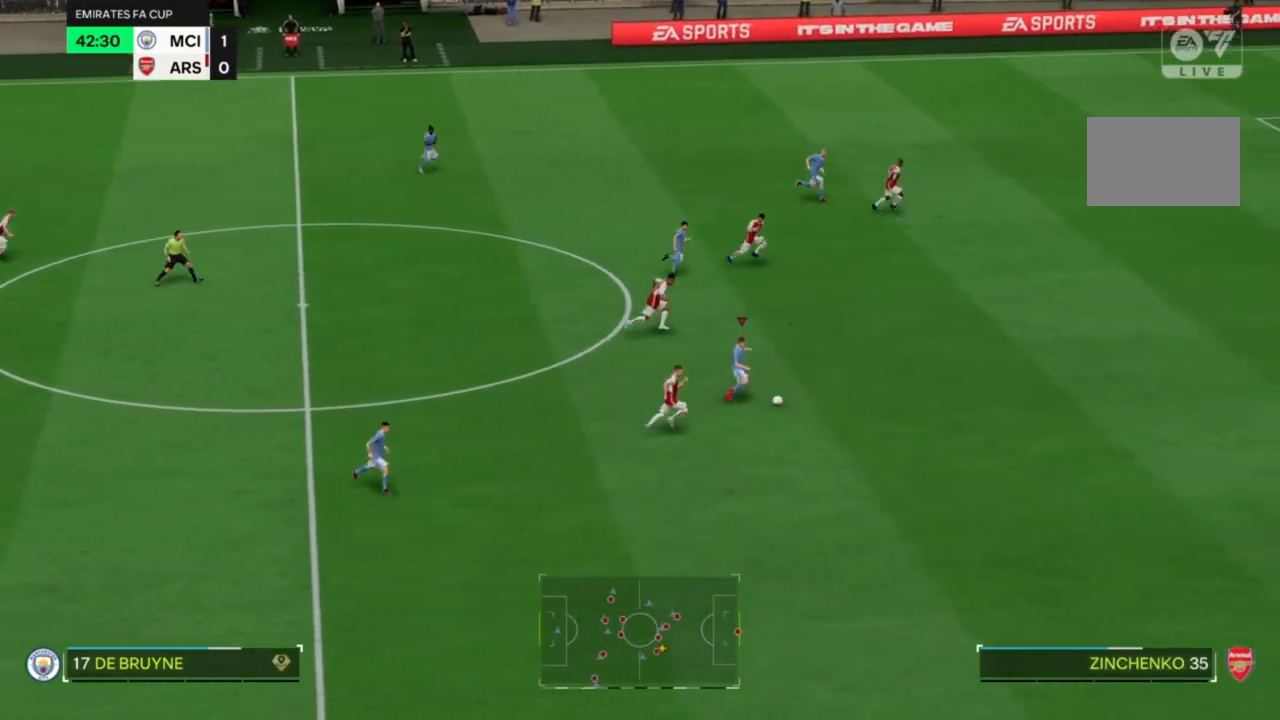
{"buttons": ["R2"], "left_stick": "right", "right_stick": "center", "events": []}
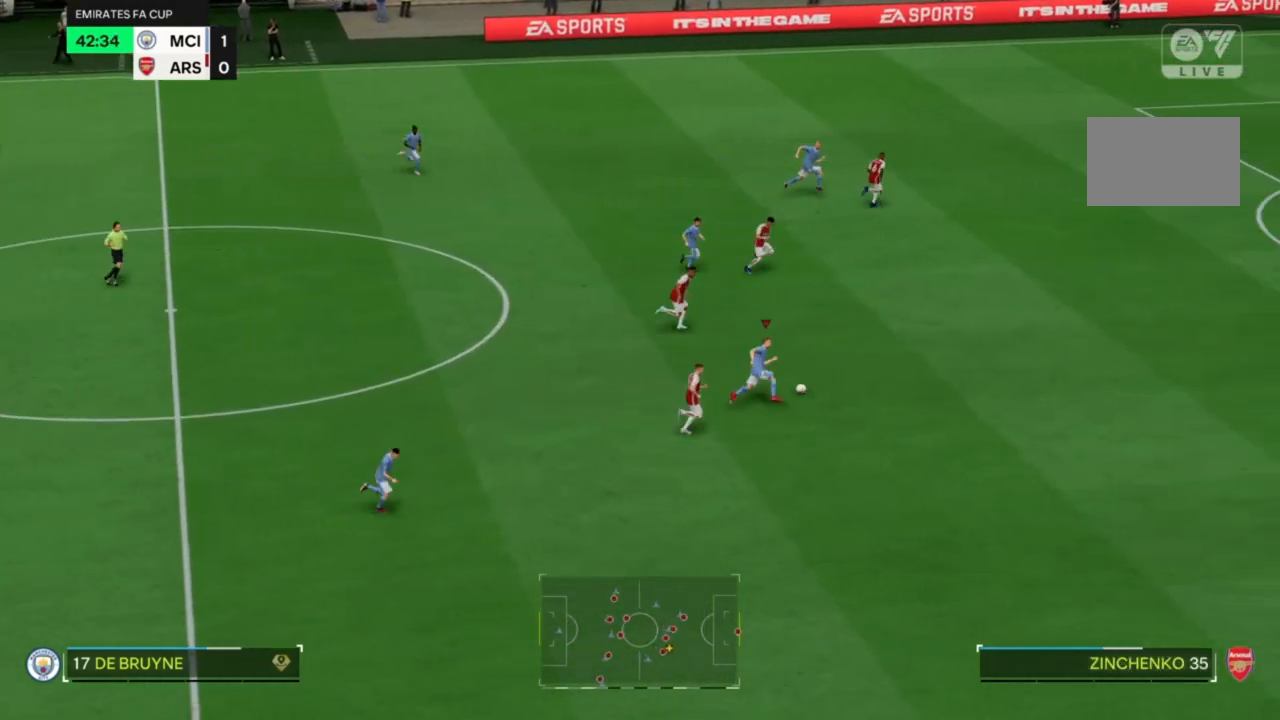
{"buttons": ["R2"], "left_stick": "right", "right_stick": "center", "events": []}
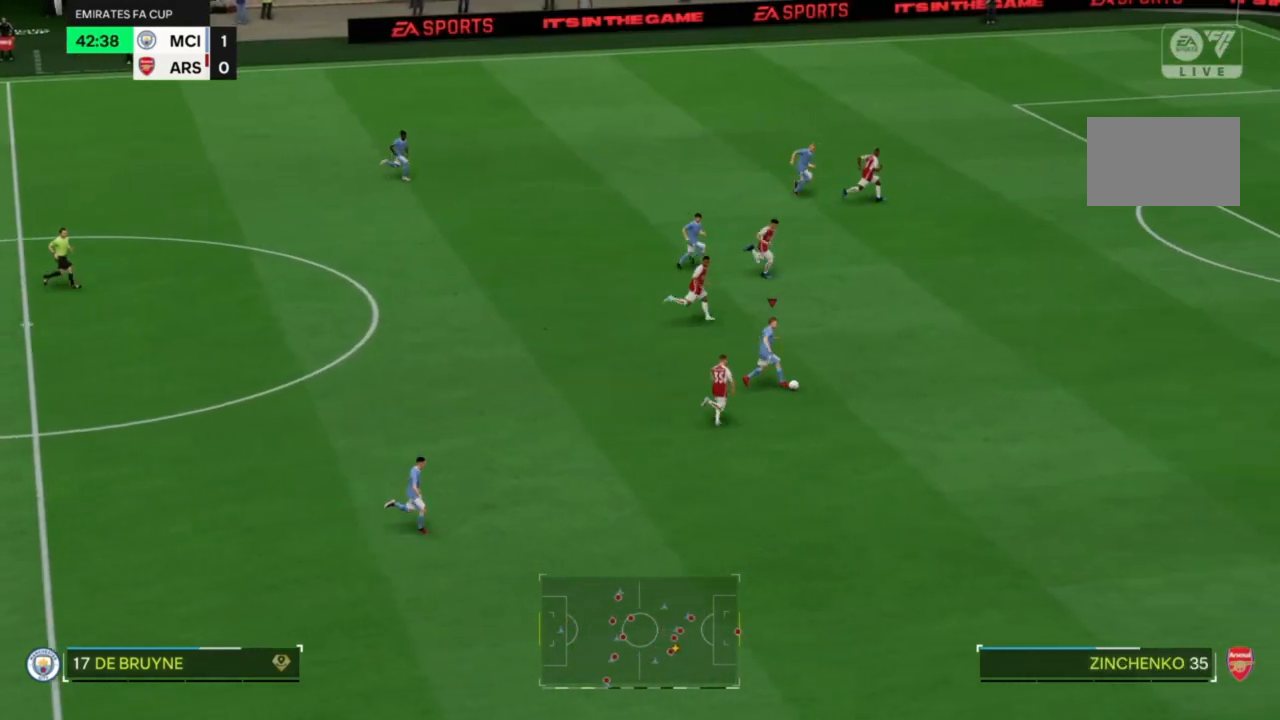
{"buttons": ["R2"], "left_stick": "right", "right_stick": "center", "events": []}
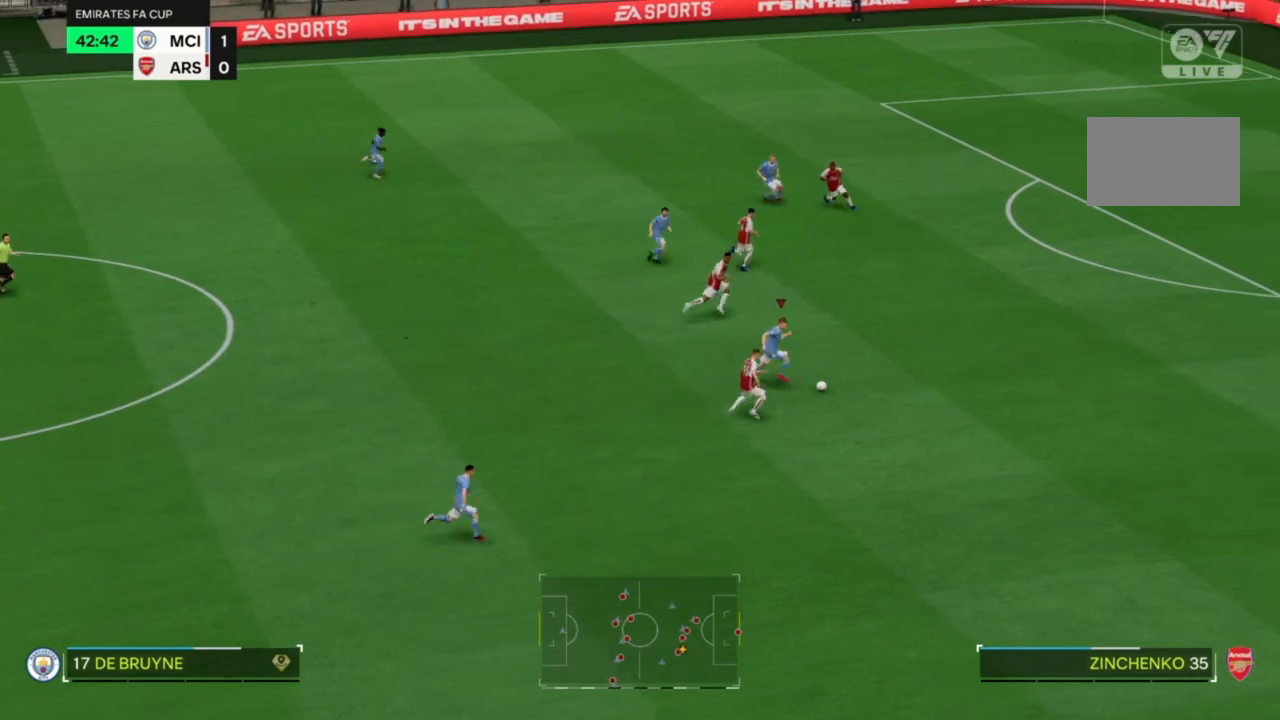
{"buttons": ["R2"], "left_stick": "right", "right_stick": "center", "events": []}